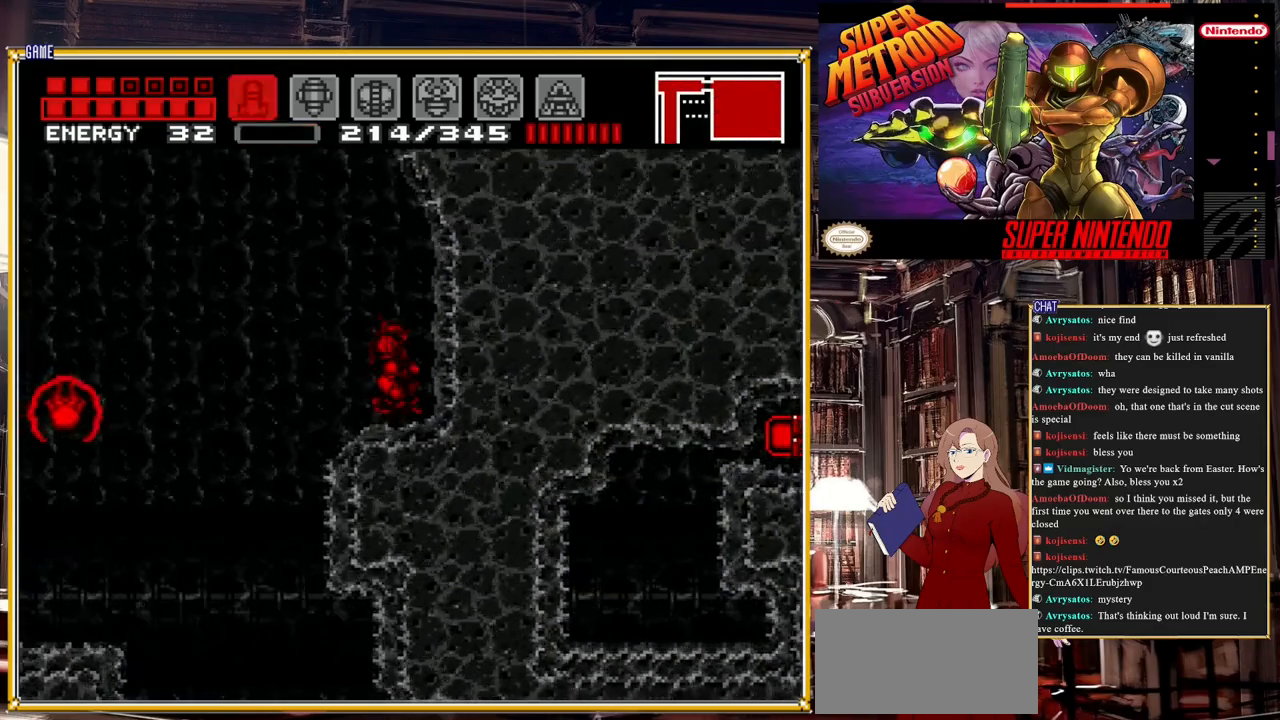
Gameplay with a controller (Nintendo layout); each line is a JSON object with the inputs held at the frame after it. "events" lists button and stick changes between this image and that frame as [ms after this image, input, new state], when the widget could be followed in between. Not read: L3 R3.
{"buttons": ["X"], "events": [[50, "X", "down"], [117, "X", "up"], [200, "X", "down"], [283, "X", "up"], [333, "X", "down"], [400, "X", "up"], [483, "X", "down"]]}
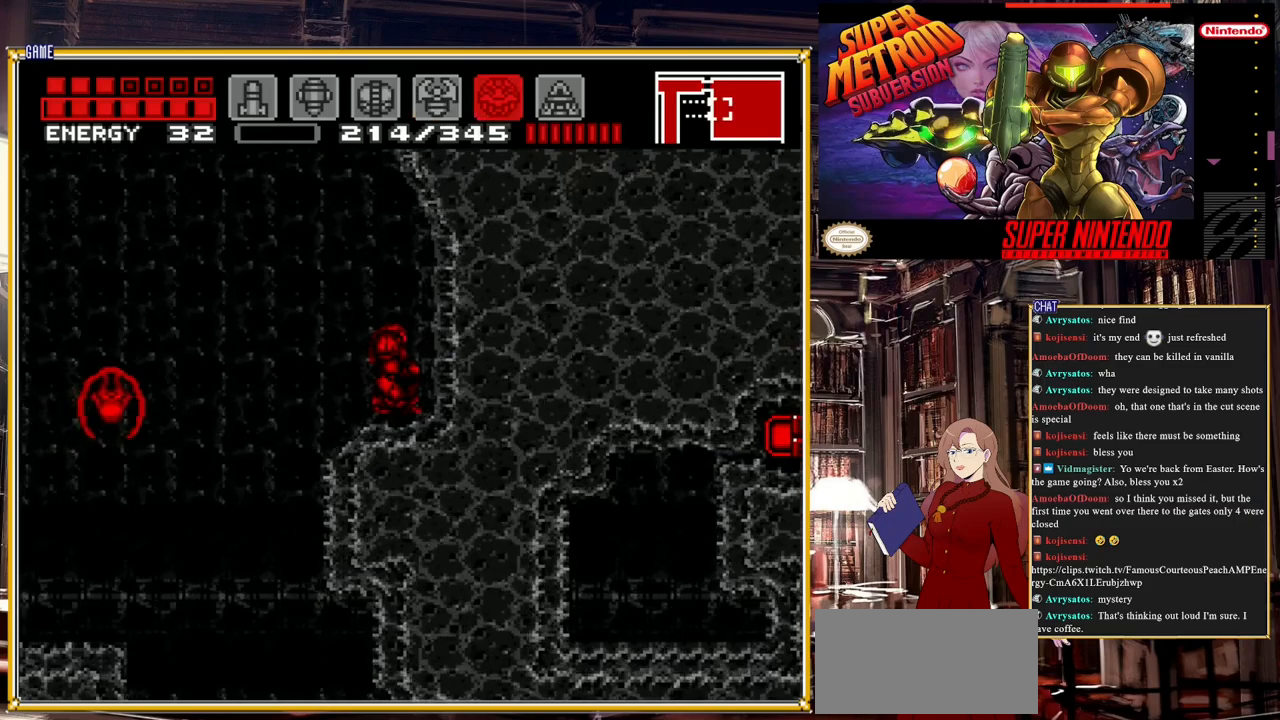
{"buttons": [], "events": [[67, "X", "up"], [183, "Y", "down"], [283, "Y", "up"]]}
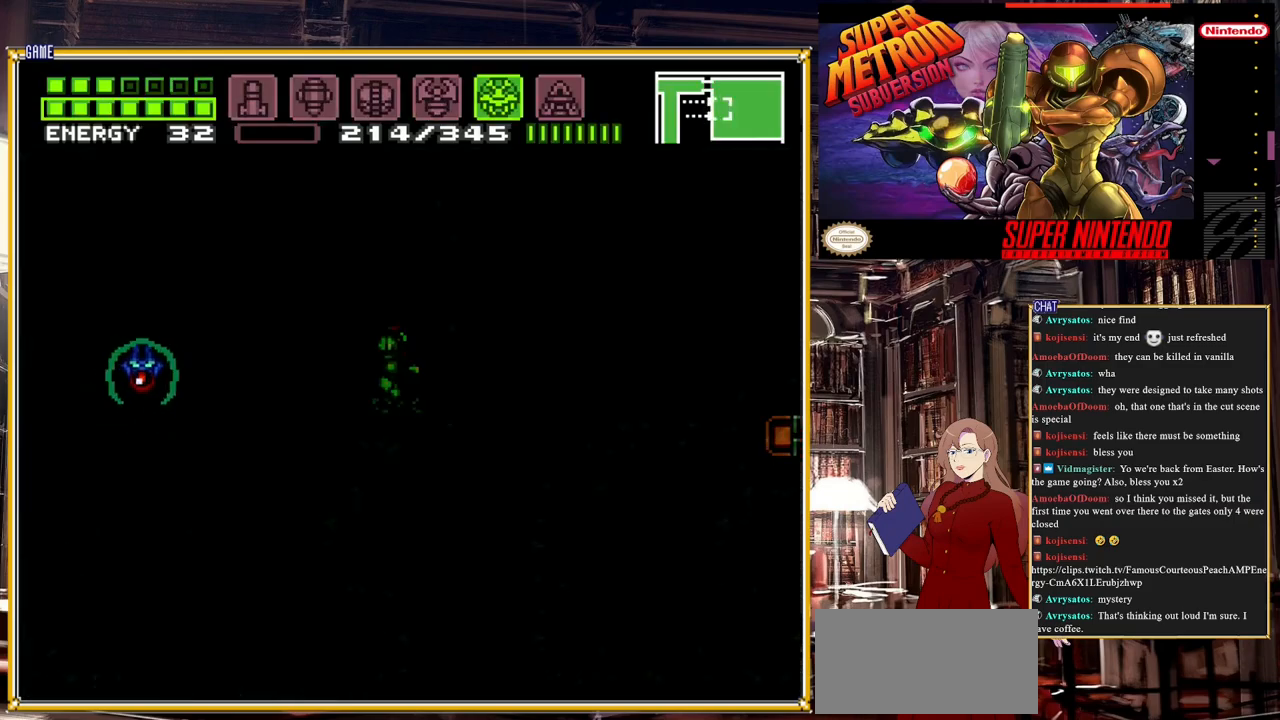
{"buttons": ["Y"], "events": [[50, "X", "down"], [167, "X", "up"], [400, "Y", "down"]]}
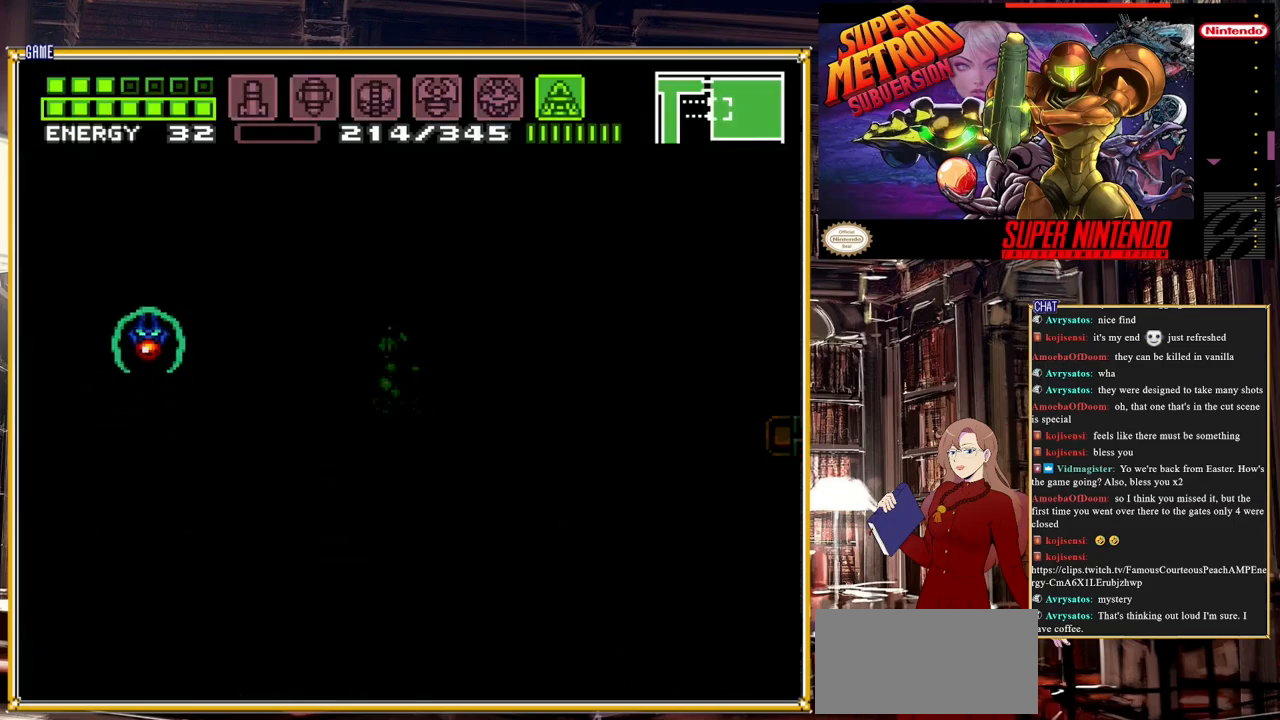
{"buttons": ["Y", "DPAD_DOWN"], "events": [[250, "DPAD_DOWN", "down"]]}
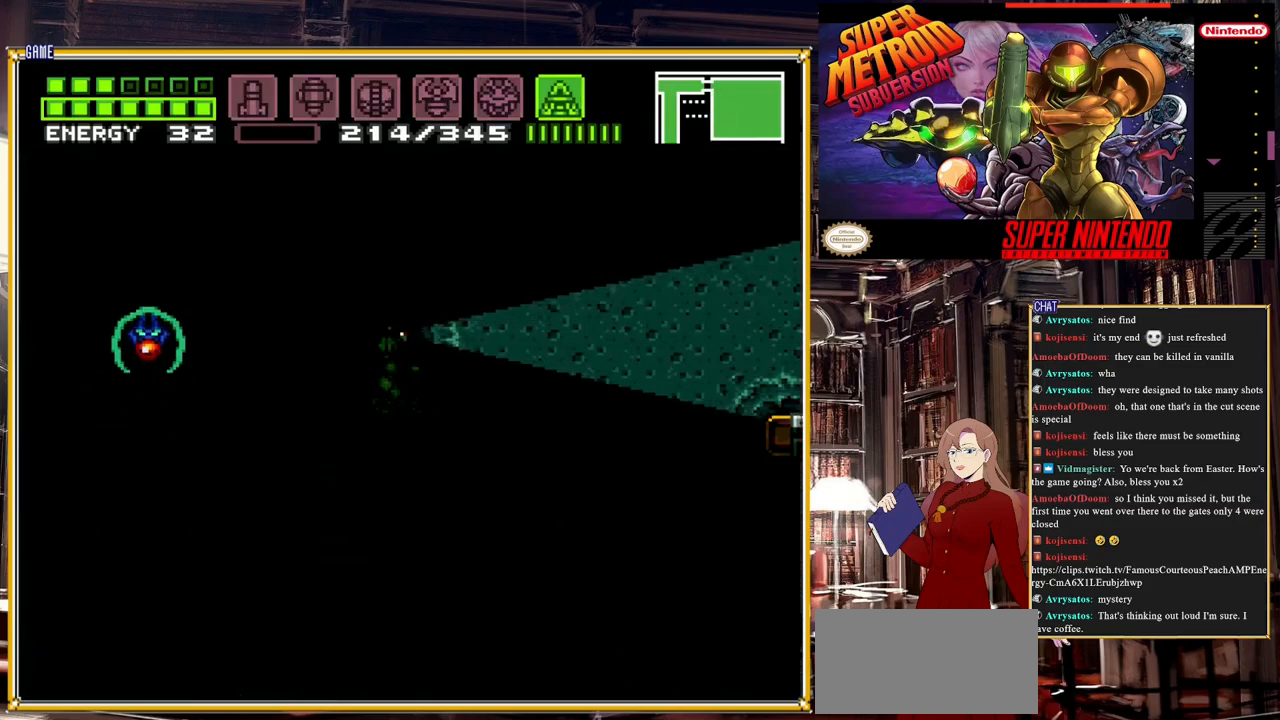
{"buttons": ["Y", "DPAD_DOWN"], "events": []}
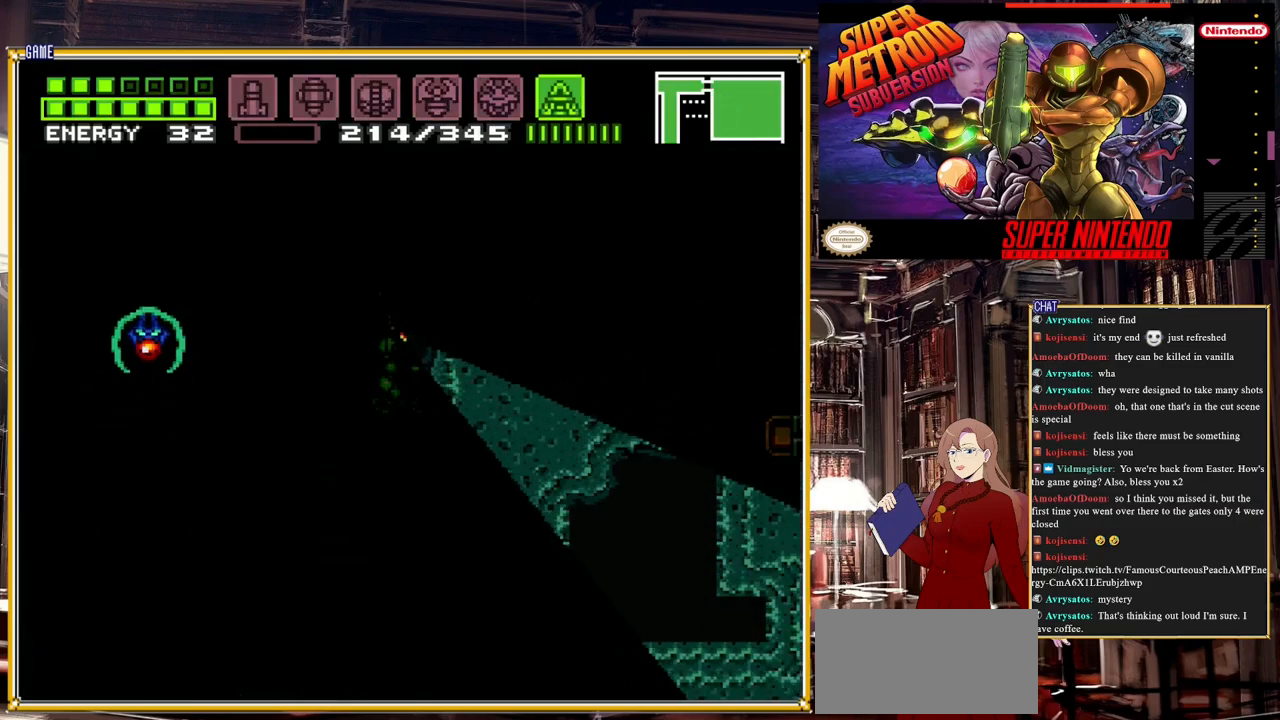
{"buttons": ["Y"], "events": [[400, "DPAD_DOWN", "up"]]}
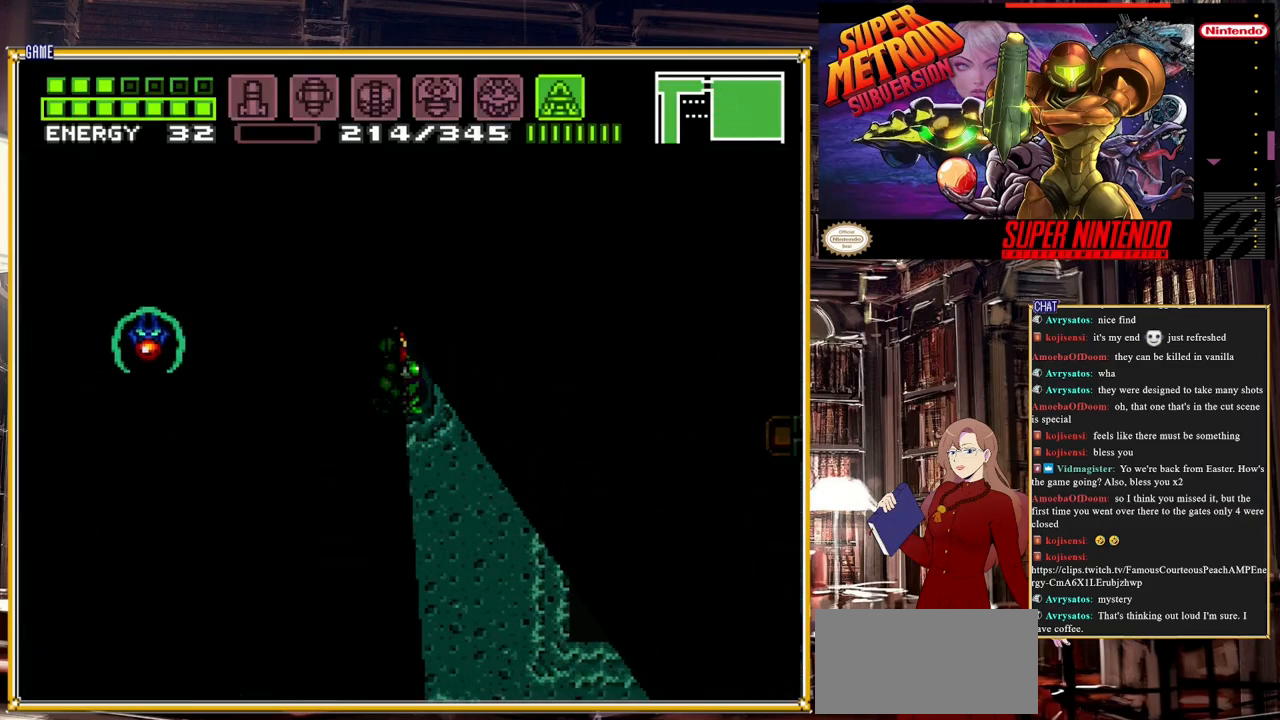
{"buttons": ["Y", "DPAD_LEFT"], "events": [[83, "DPAD_DOWN", "down"], [217, "DPAD_DOWN", "up"], [467, "DPAD_LEFT", "down"]]}
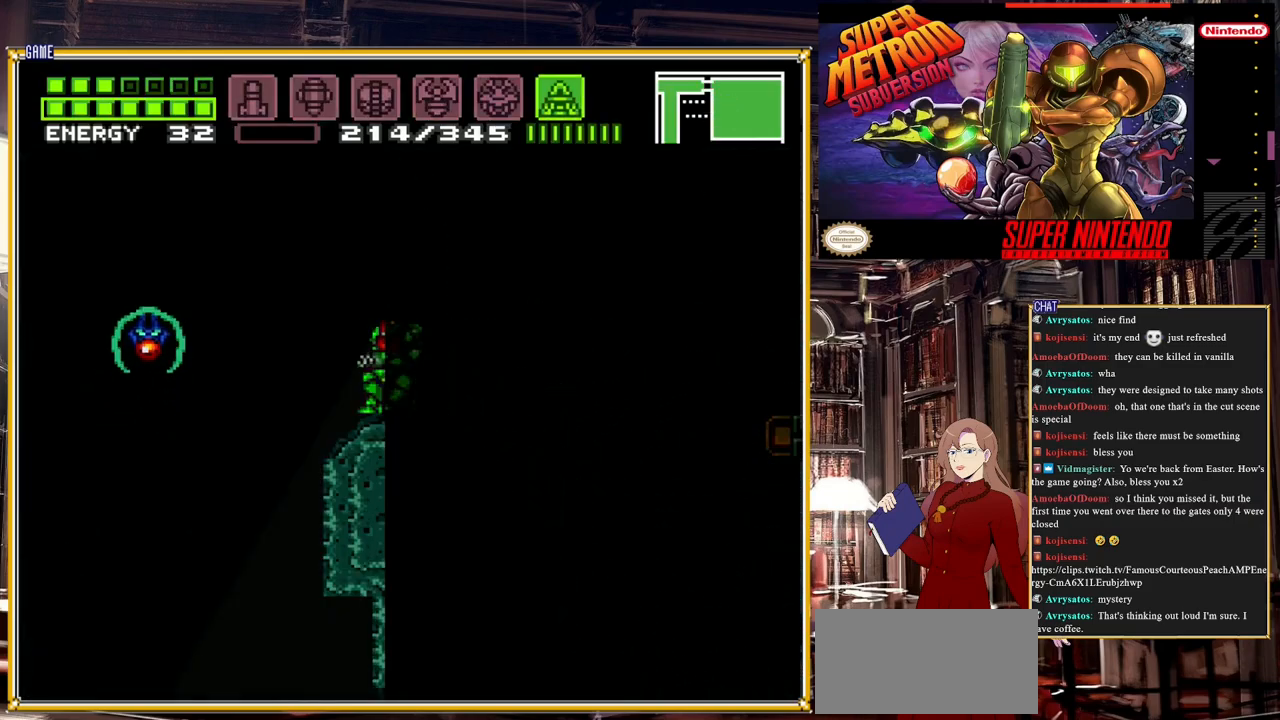
{"buttons": ["Y", "DPAD_UP"], "events": [[117, "DPAD_LEFT", "up"], [150, "DPAD_UP", "down"]]}
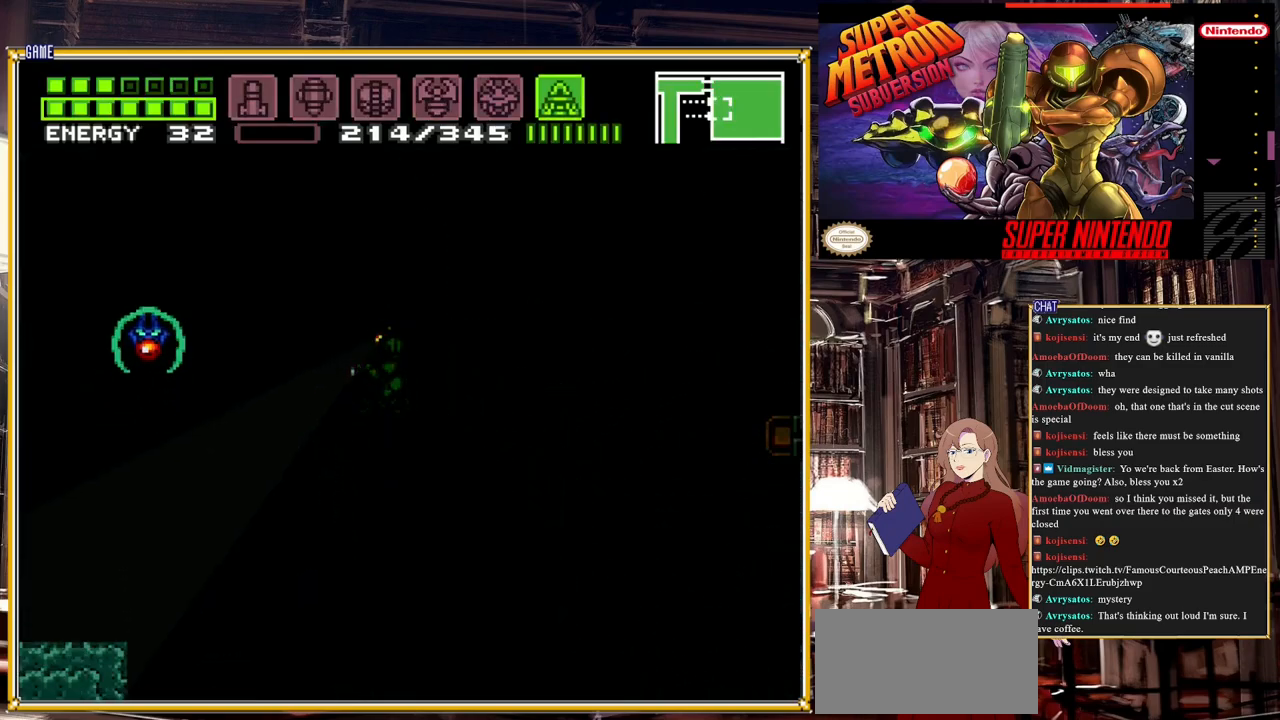
{"buttons": ["Y", "DPAD_UP"], "events": []}
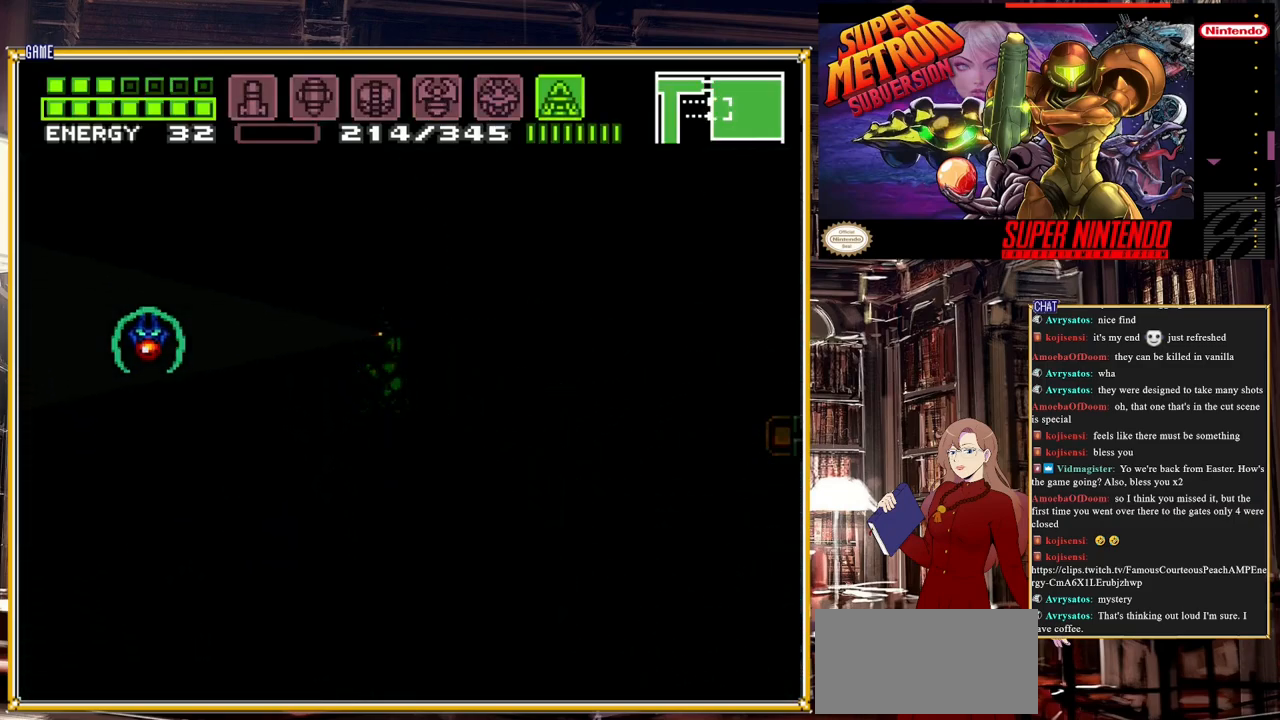
{"buttons": ["A", "DPAD_LEFT"], "events": [[83, "DPAD_UP", "up"], [100, "Y", "up"], [233, "DPAD_LEFT", "down"], [400, "A", "down"]]}
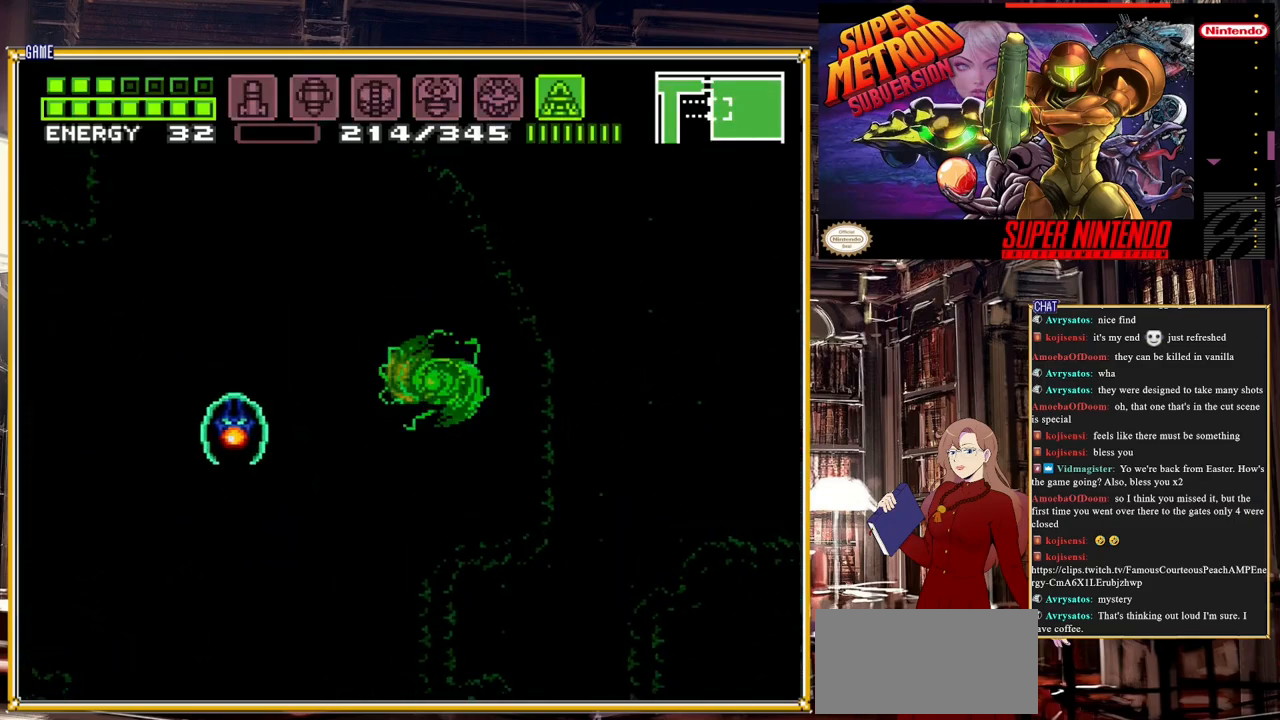
{"buttons": ["DPAD_LEFT"], "events": [[117, "A", "up"]]}
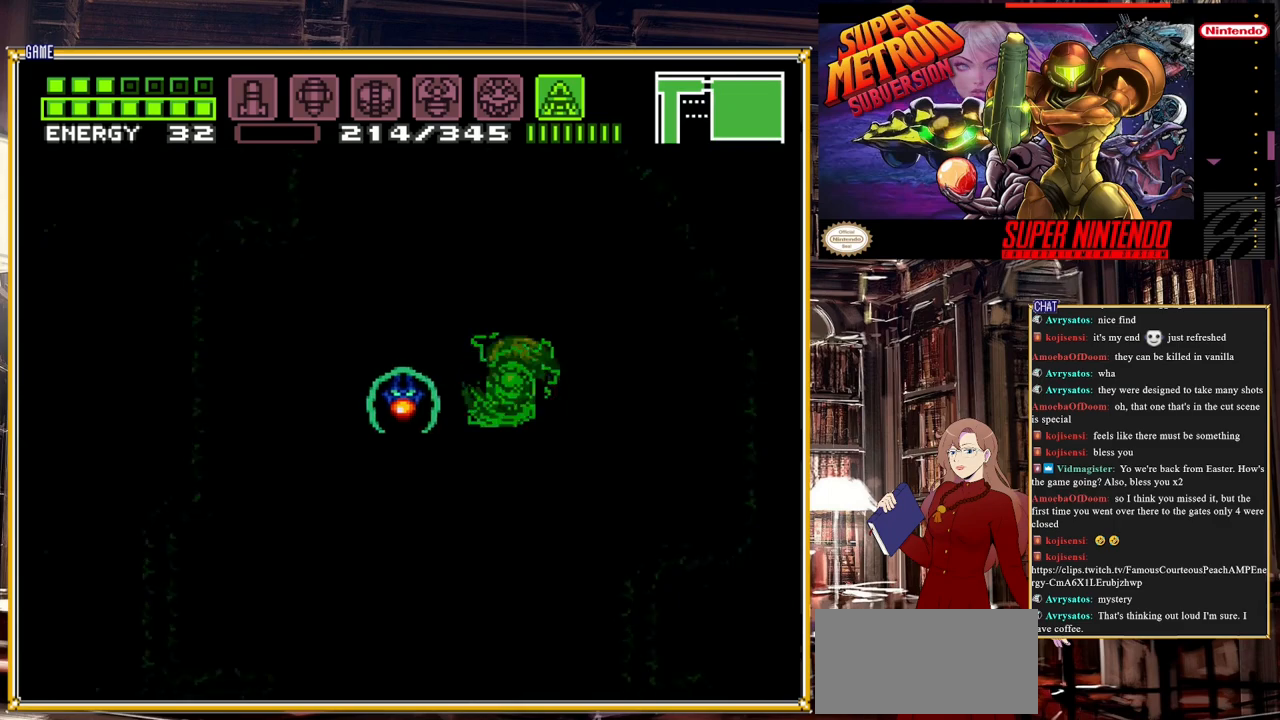
{"buttons": ["DPAD_LEFT"], "events": [[200, "A", "down"], [350, "A", "up"]]}
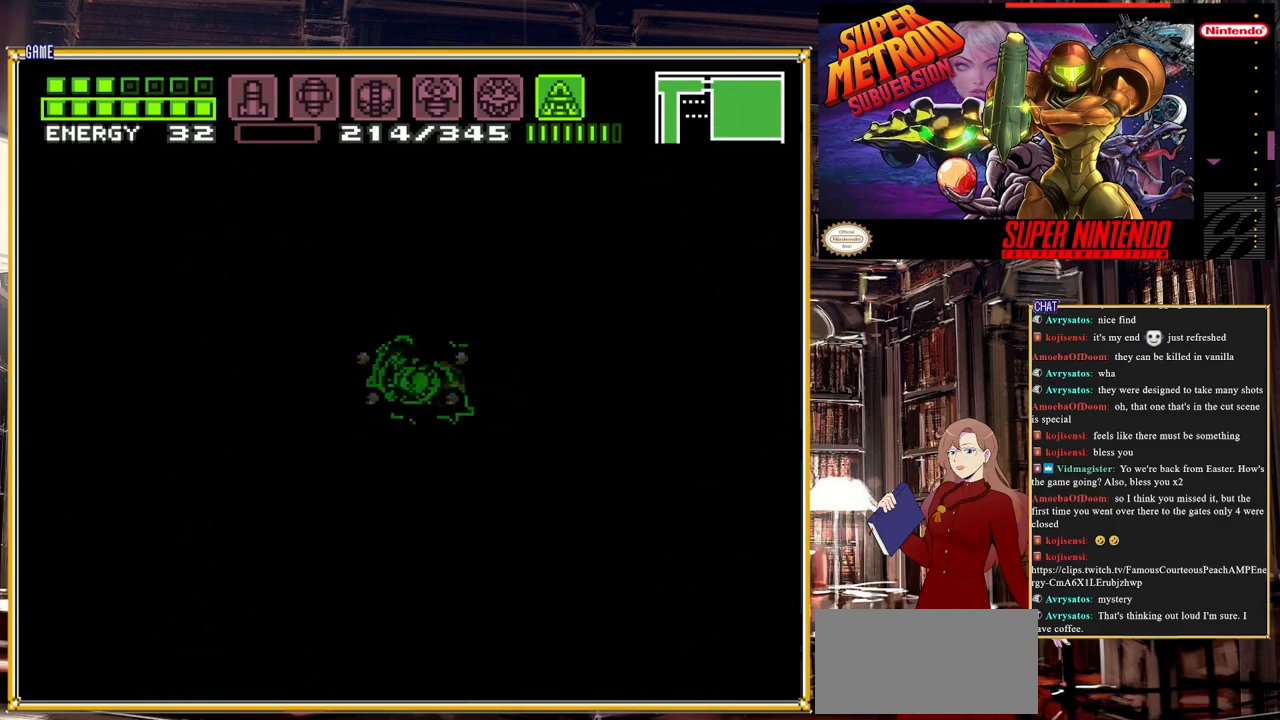
{"buttons": [], "events": [[83, "DPAD_LEFT", "up"], [350, "DPAD_RIGHT", "down"], [483, "DPAD_RIGHT", "up"]]}
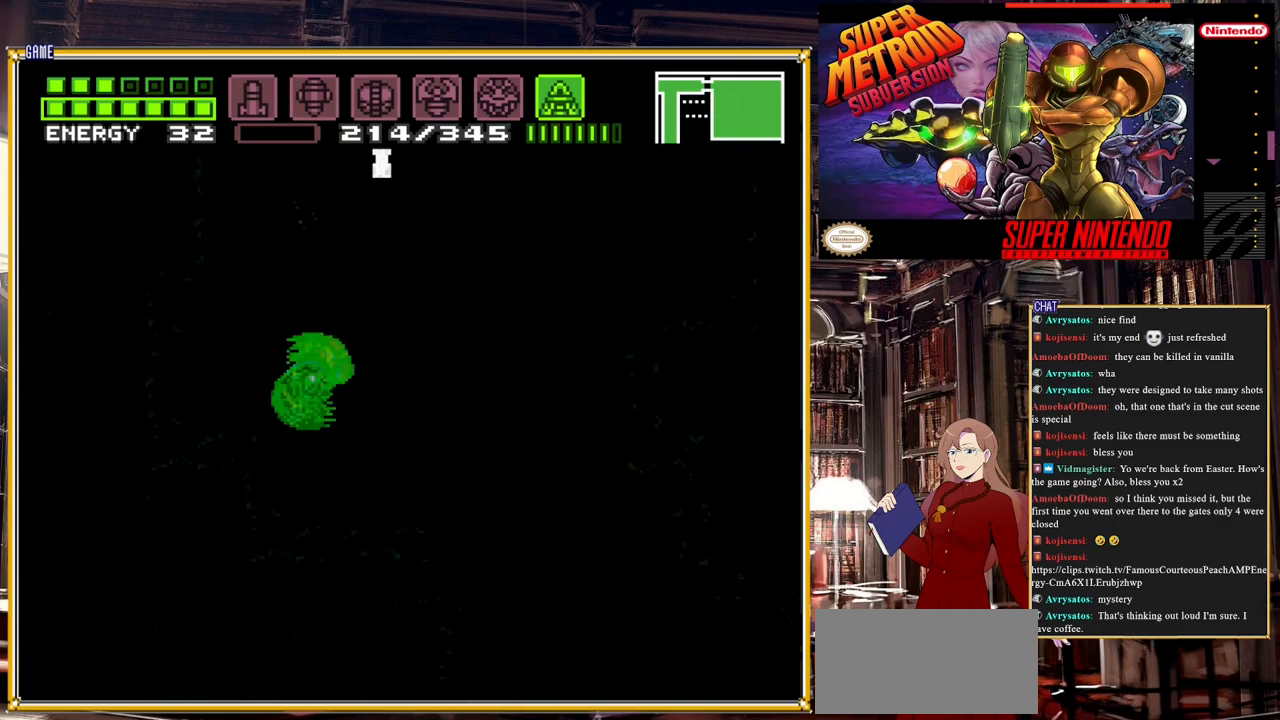
{"buttons": ["A", "DPAD_RIGHT"], "events": [[283, "DPAD_RIGHT", "down"], [350, "A", "down"]]}
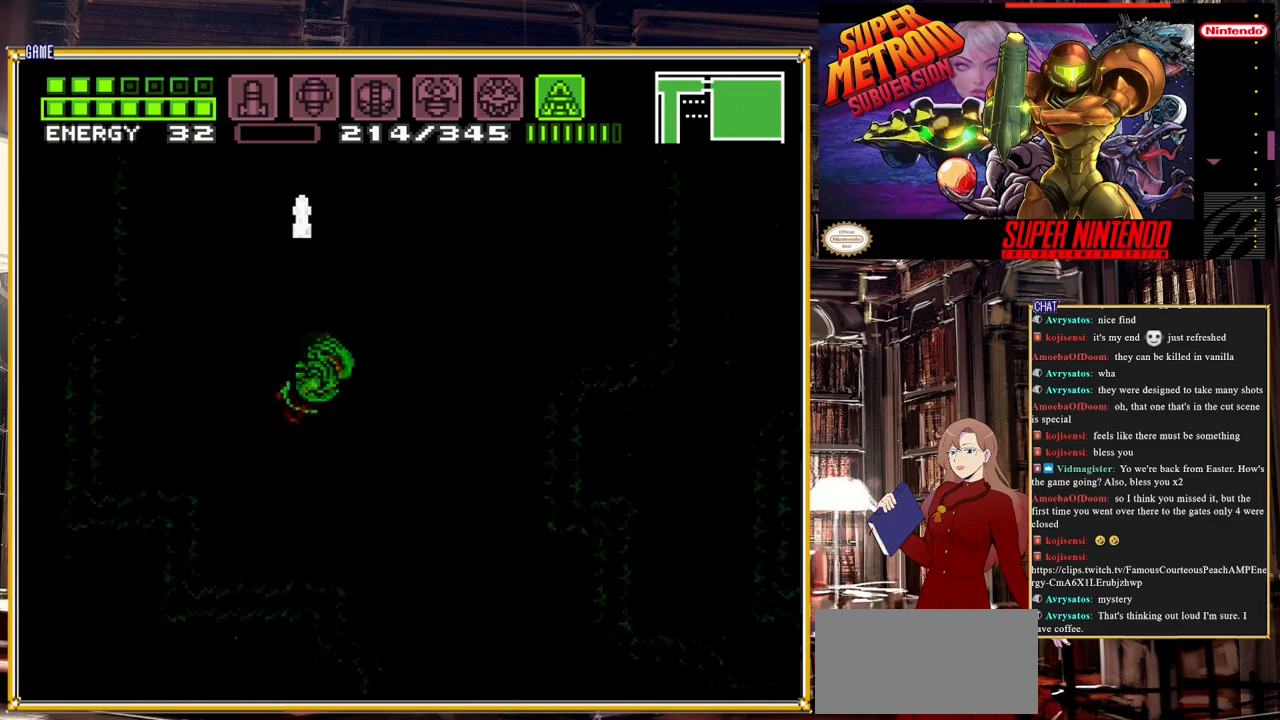
{"buttons": ["A"], "events": [[17, "DPAD_RIGHT", "up"], [433, "A", "up"], [483, "A", "down"]]}
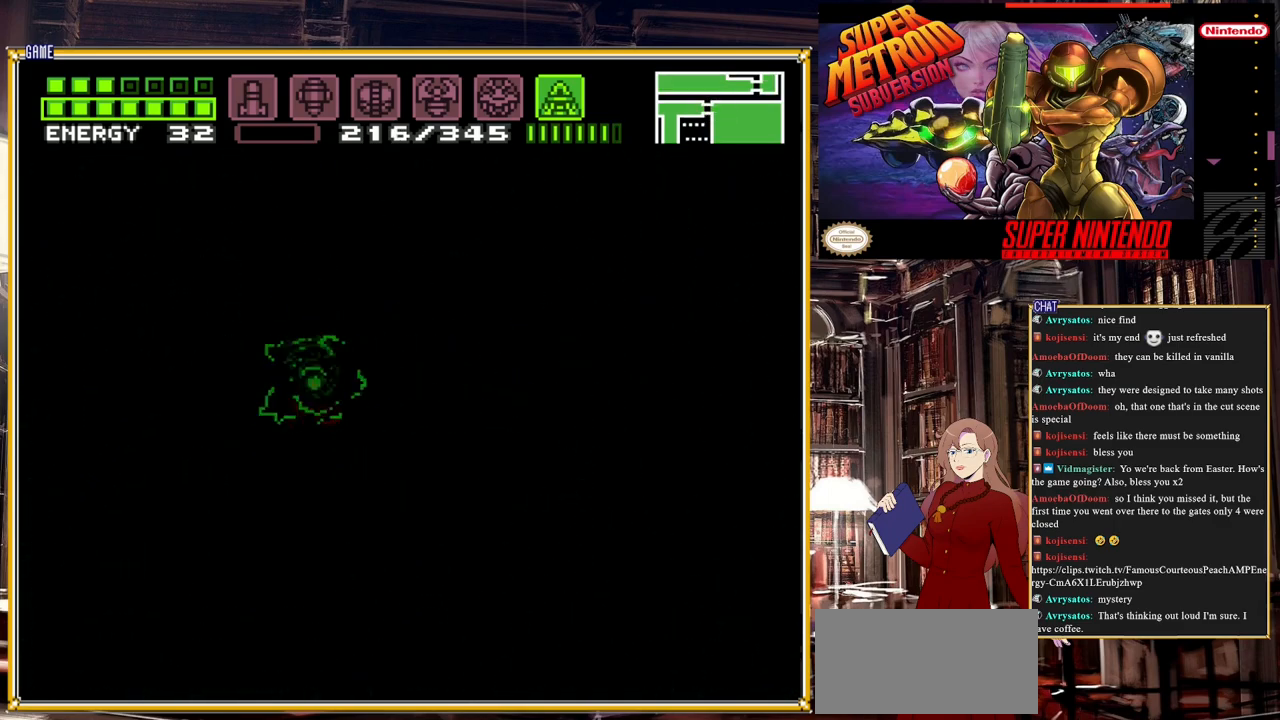
{"buttons": ["A"], "events": []}
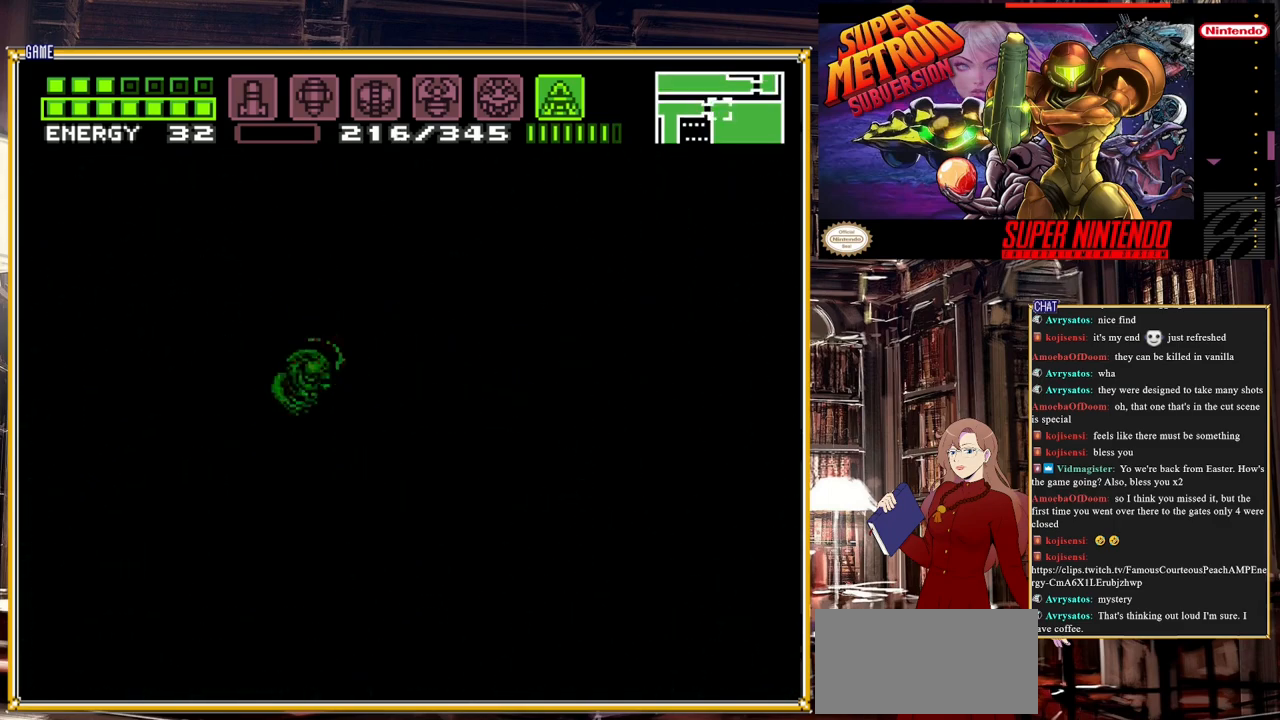
{"buttons": ["DPAD_LEFT"], "events": [[217, "DPAD_LEFT", "down"], [233, "A", "up"]]}
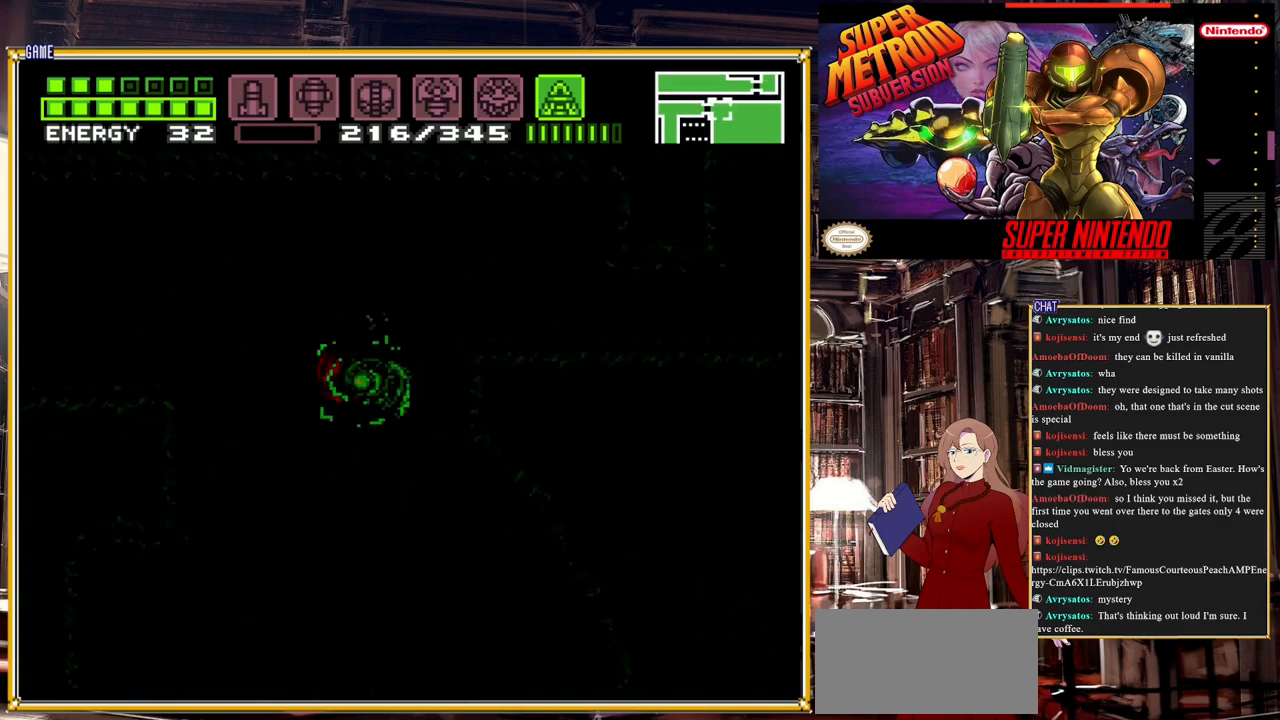
{"buttons": ["A", "DPAD_LEFT"], "events": [[200, "A", "down"]]}
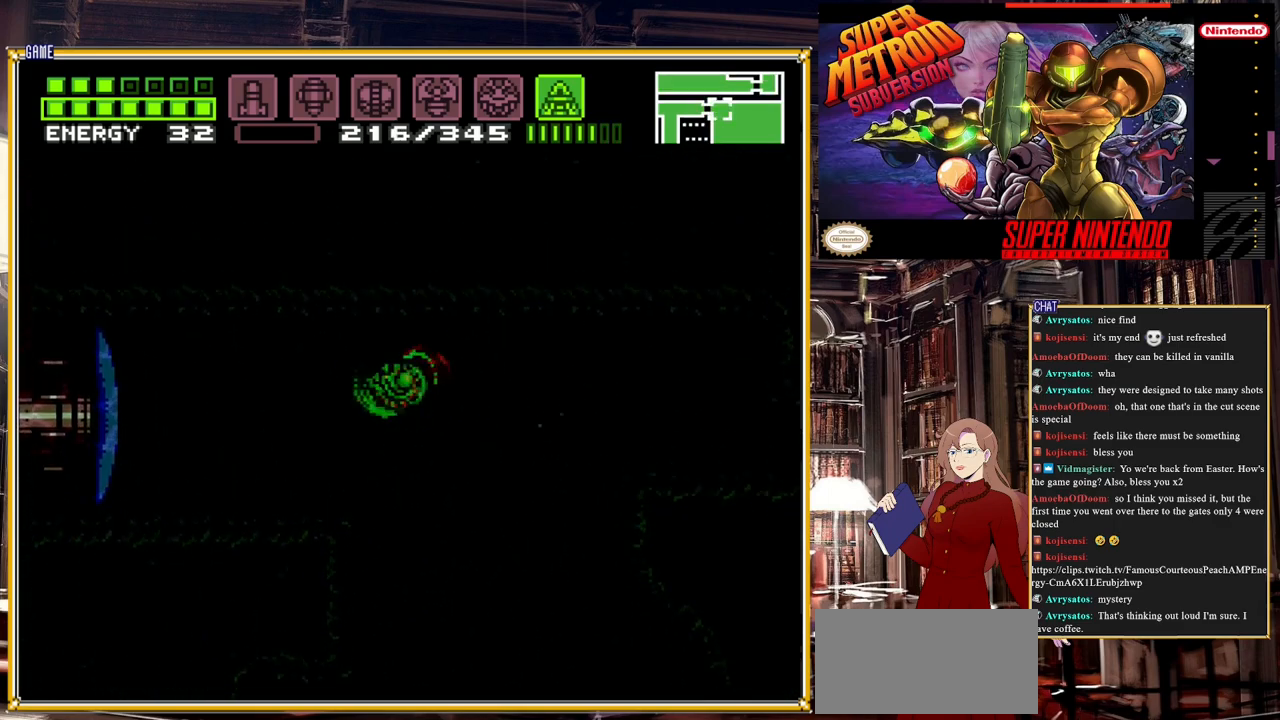
{"buttons": [], "events": [[33, "A", "up"], [133, "L1", "down"], [300, "L1", "up"], [367, "DPAD_LEFT", "up"]]}
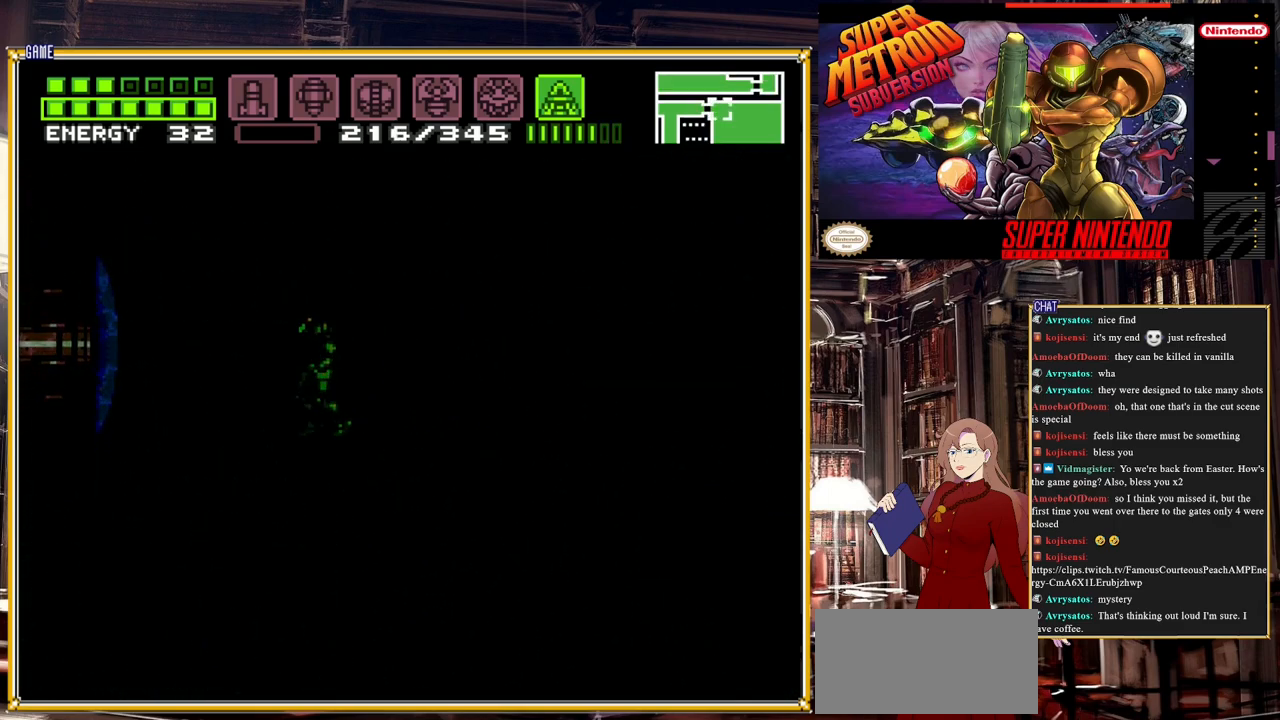
{"buttons": ["DPAD_LEFT"], "events": [[17, "SELECT", "down"], [183, "SELECT", "up"], [367, "Y", "down"], [433, "Y", "up"], [467, "DPAD_LEFT", "down"]]}
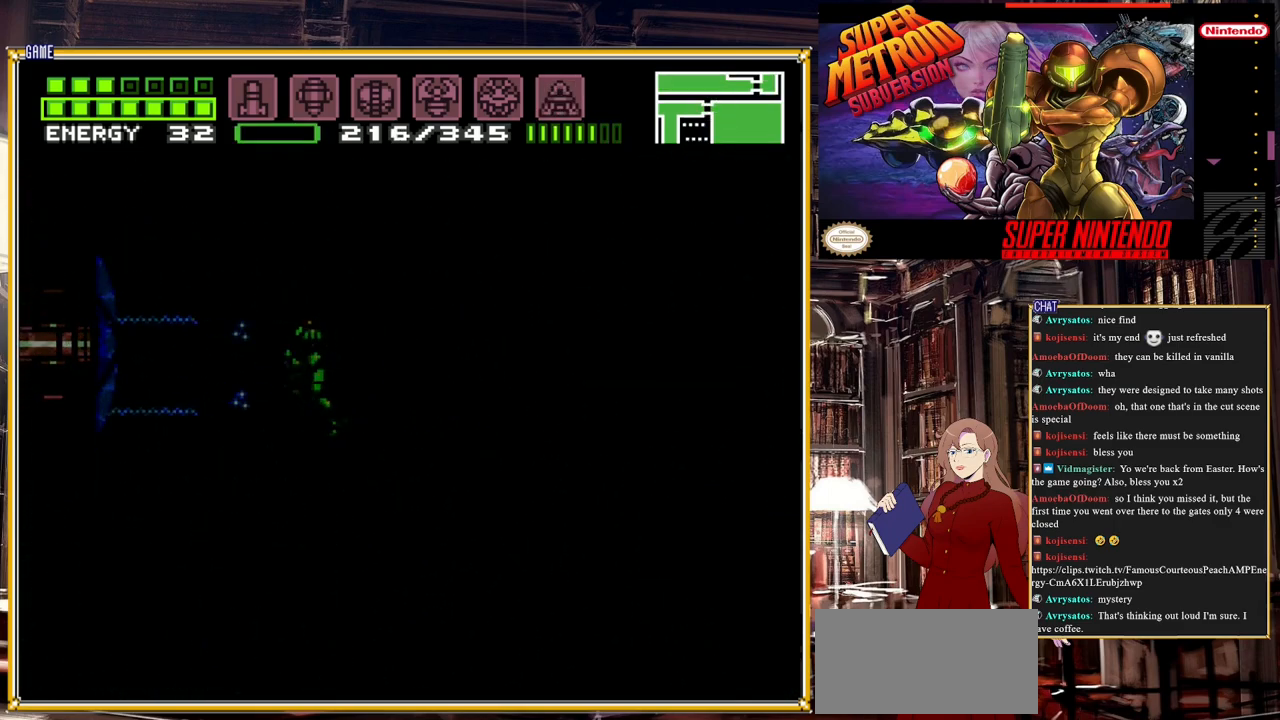
{"buttons": ["DPAD_LEFT"], "events": [[67, "B", "down"], [417, "B", "up"]]}
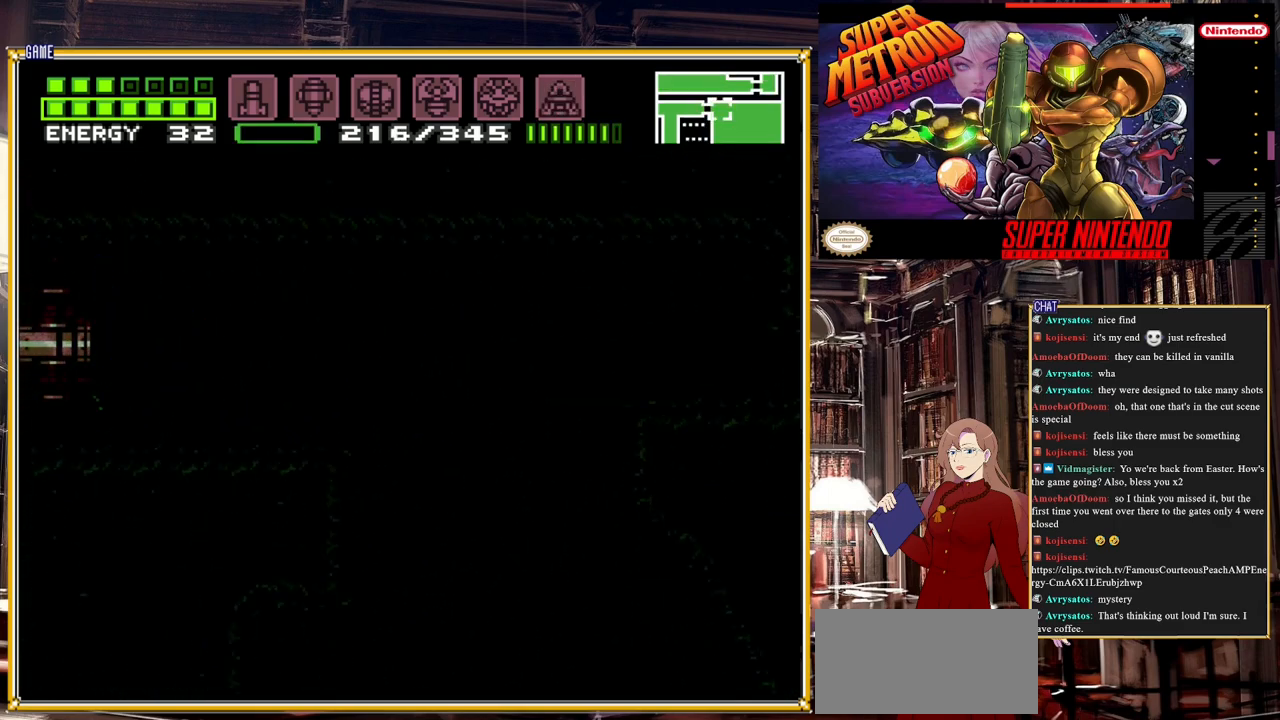
{"buttons": [], "events": [[100, "DPAD_LEFT", "up"]]}
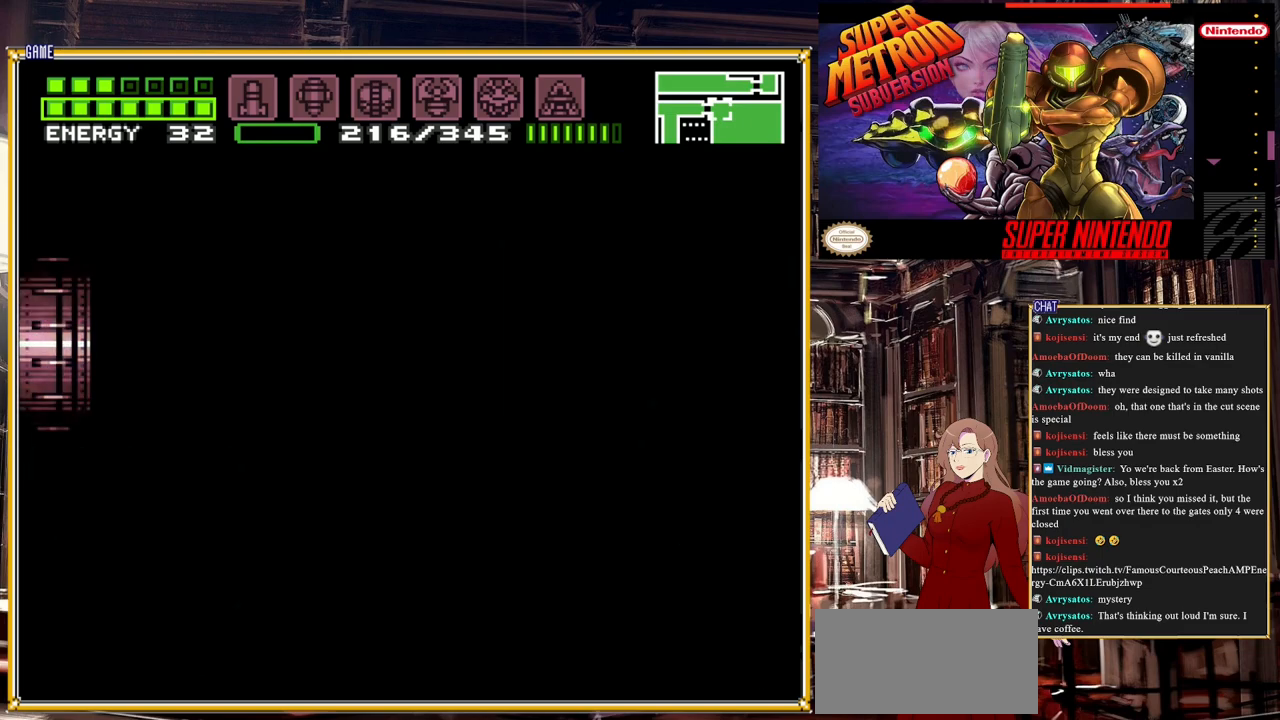
{"buttons": ["DPAD_RIGHT"], "events": [[67, "DPAD_RIGHT", "down"]]}
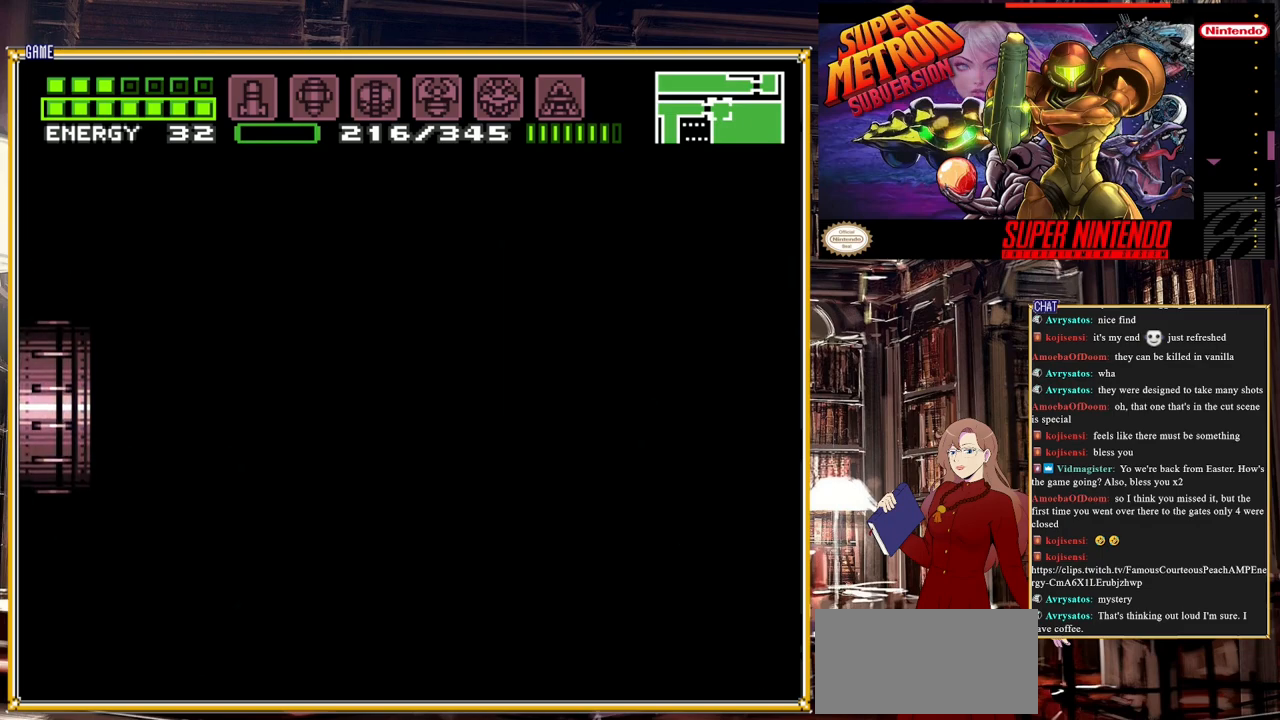
{"buttons": [], "events": [[500, "DPAD_RIGHT", "up"]]}
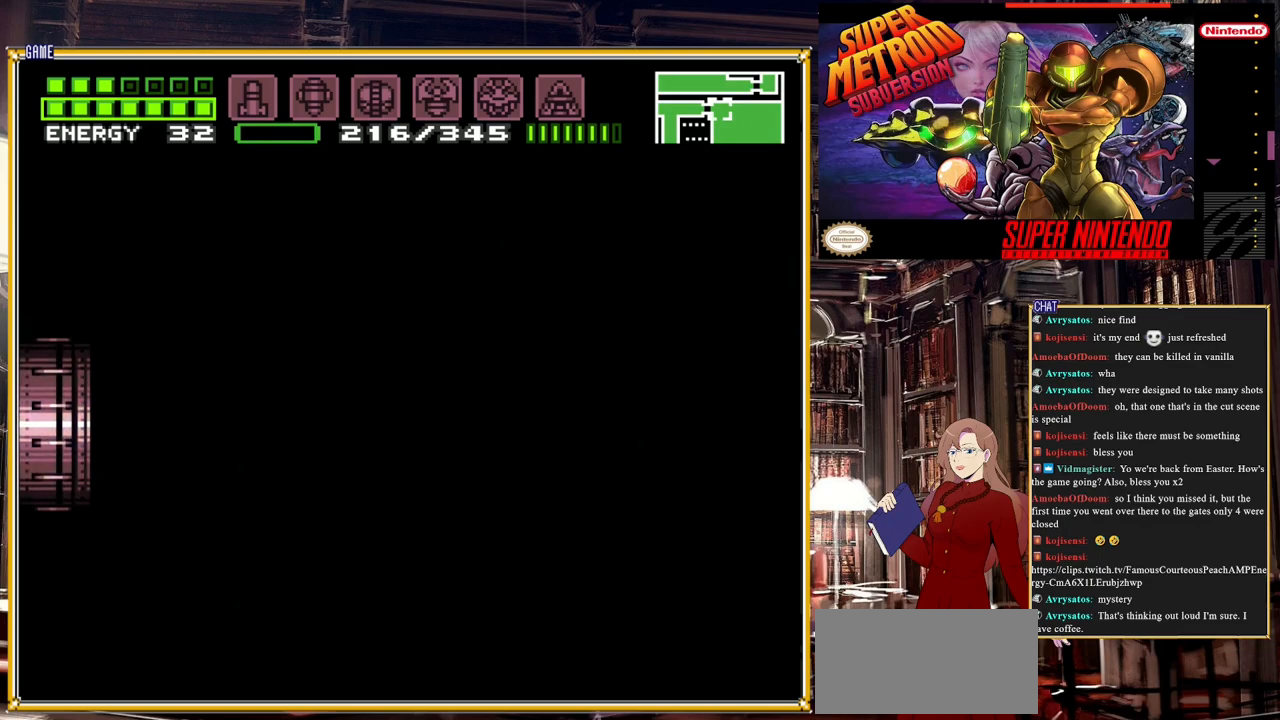
{"buttons": ["DPAD_RIGHT"], "events": [[17, "DPAD_RIGHT", "down"]]}
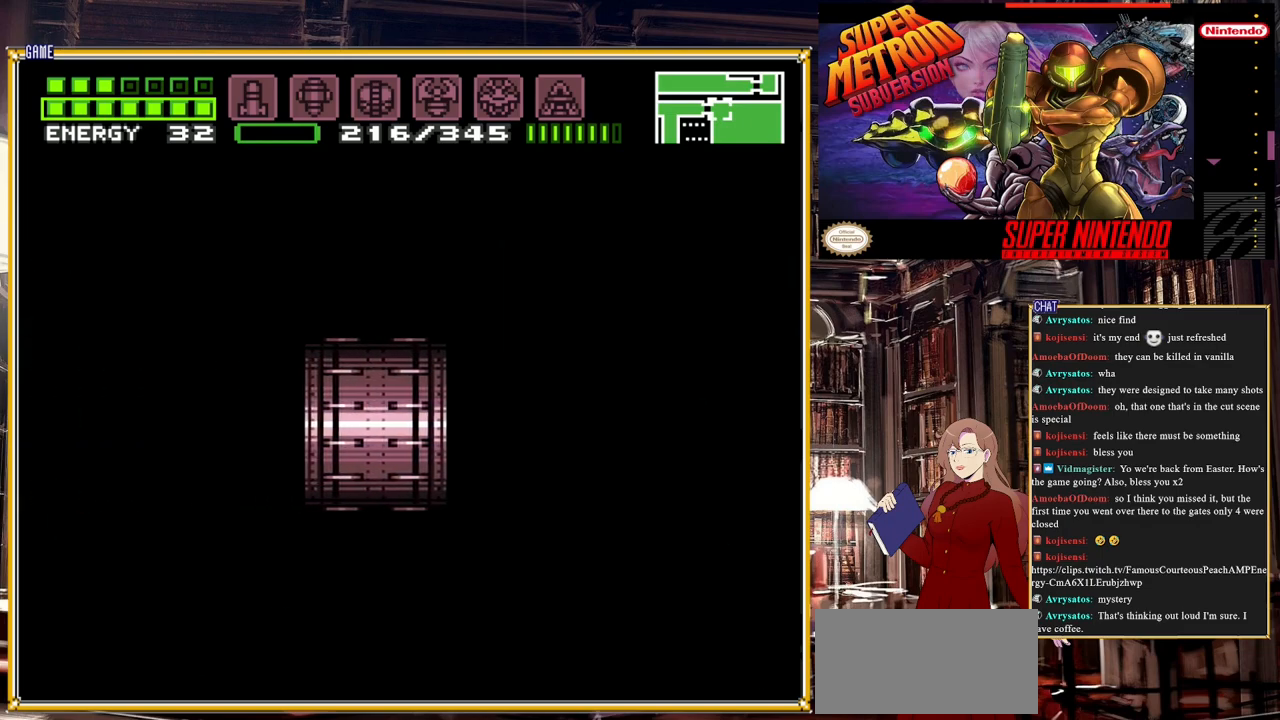
{"buttons": ["DPAD_RIGHT"], "events": []}
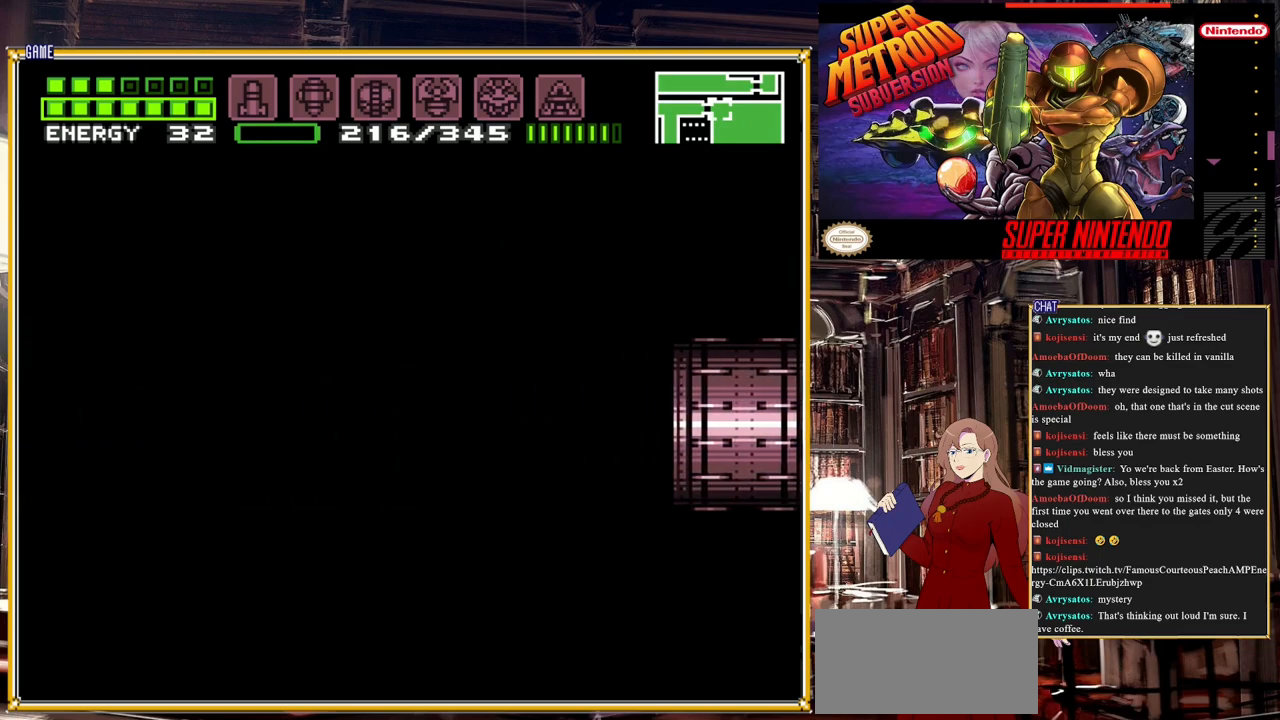
{"buttons": ["DPAD_RIGHT"], "events": []}
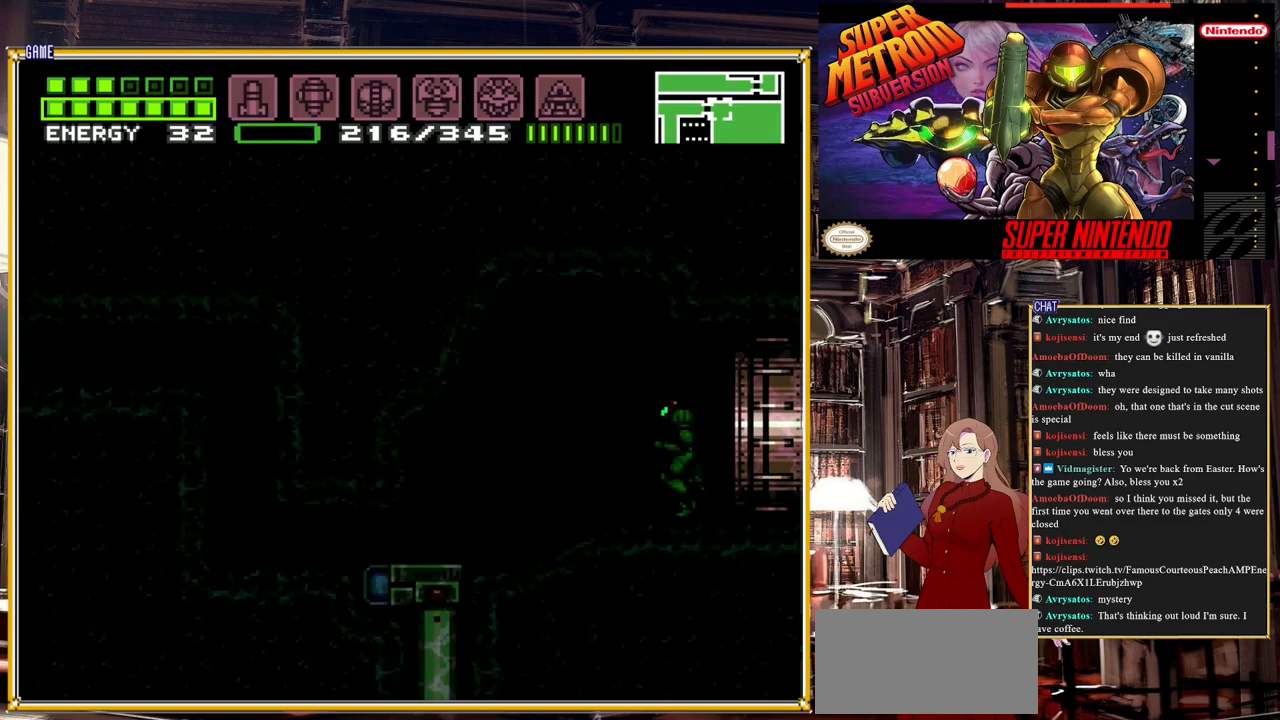
{"buttons": [], "events": [[167, "DPAD_RIGHT", "up"]]}
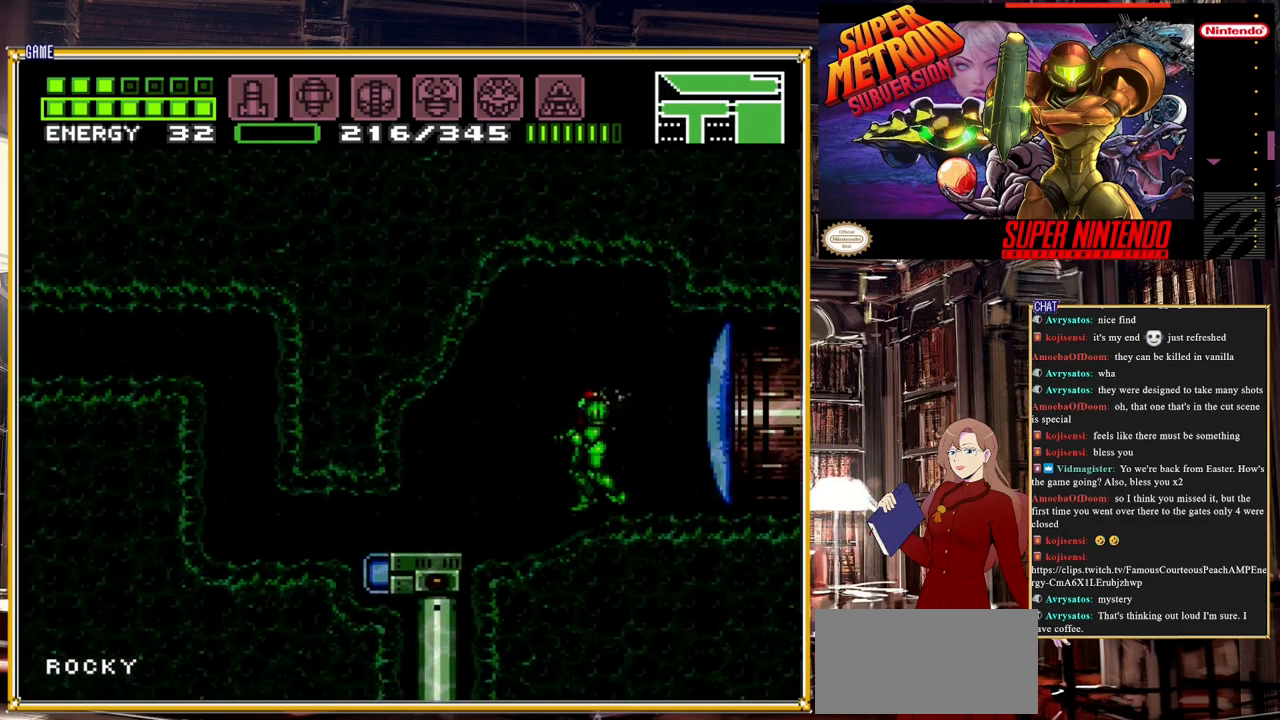
{"buttons": [], "events": []}
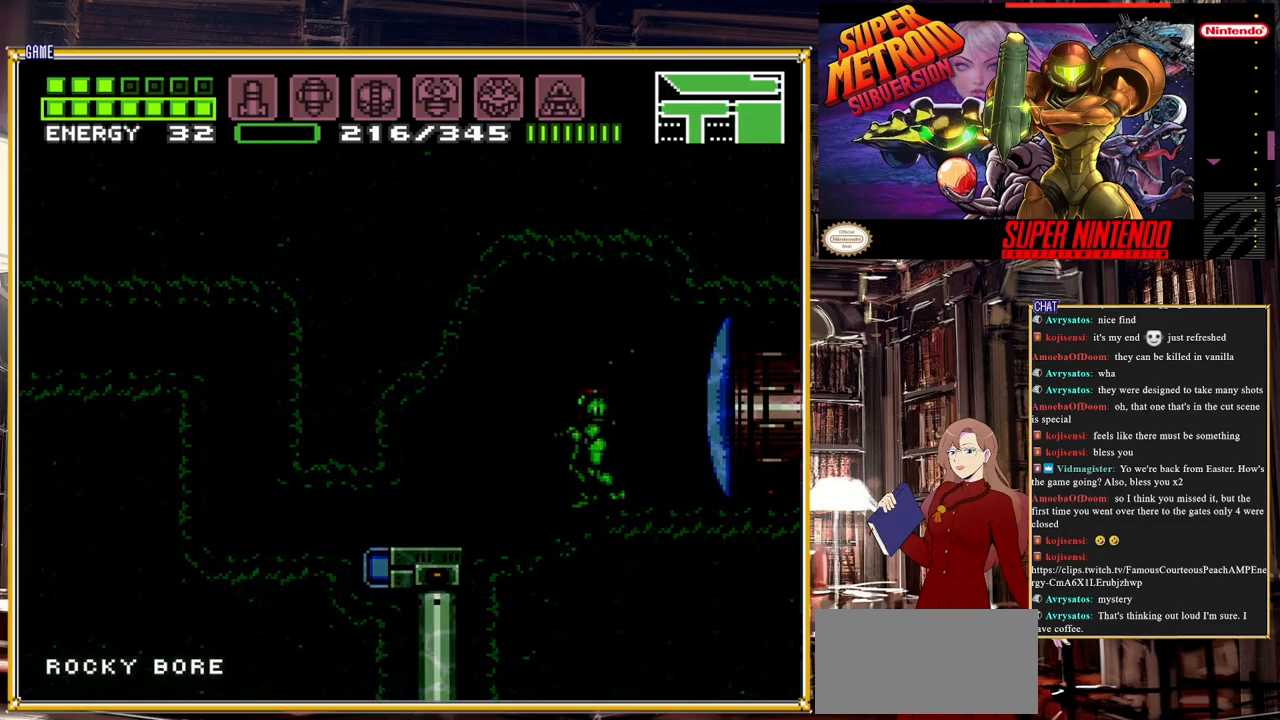
{"buttons": ["DPAD_RIGHT"], "events": [[100, "DPAD_RIGHT", "down"], [200, "Y", "down"], [217, "DPAD_RIGHT", "up"], [333, "Y", "up"], [450, "DPAD_RIGHT", "down"]]}